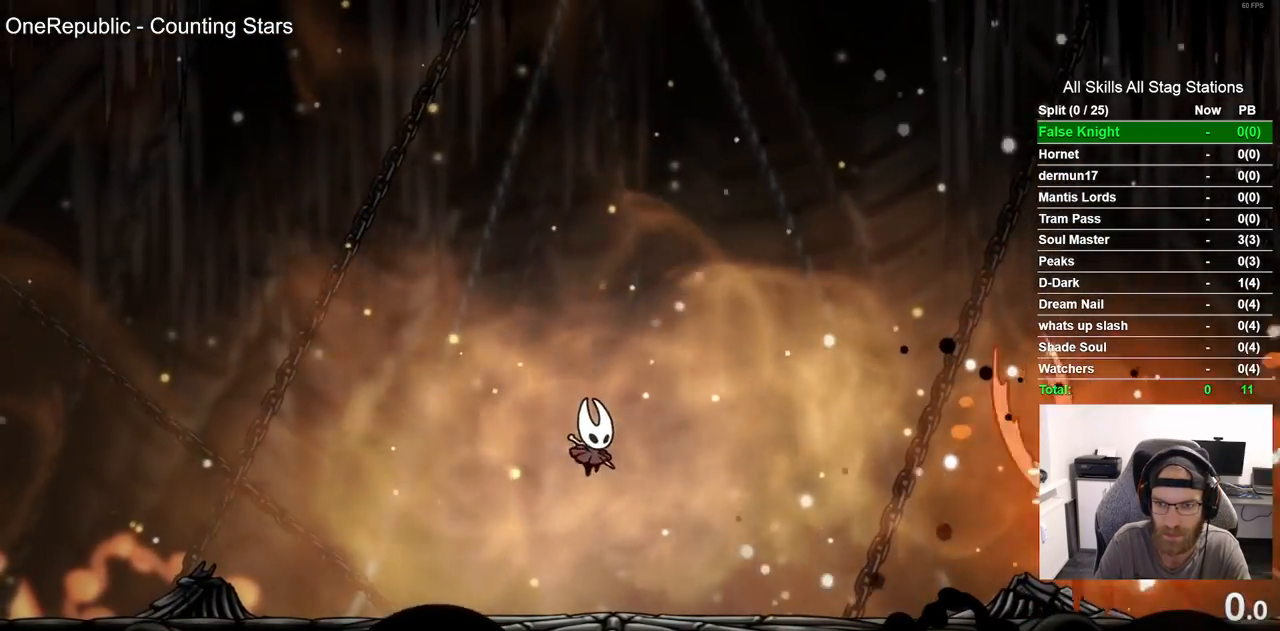
Gameplay with a controller (PlayStation layout); each line is a JSON object with the inputs held at the frame after it (dt_ms = milliseconds from this image to that frame). "events" lists button and stick changes between this image and that frame as [ms after this image, input, new state], when the widget could be followed in between.
{"dt_ms": 1000, "buttons": [], "left_stick": "center", "right_stick": "center", "events": [[617, "DPAD_RIGHT", "up"]]}
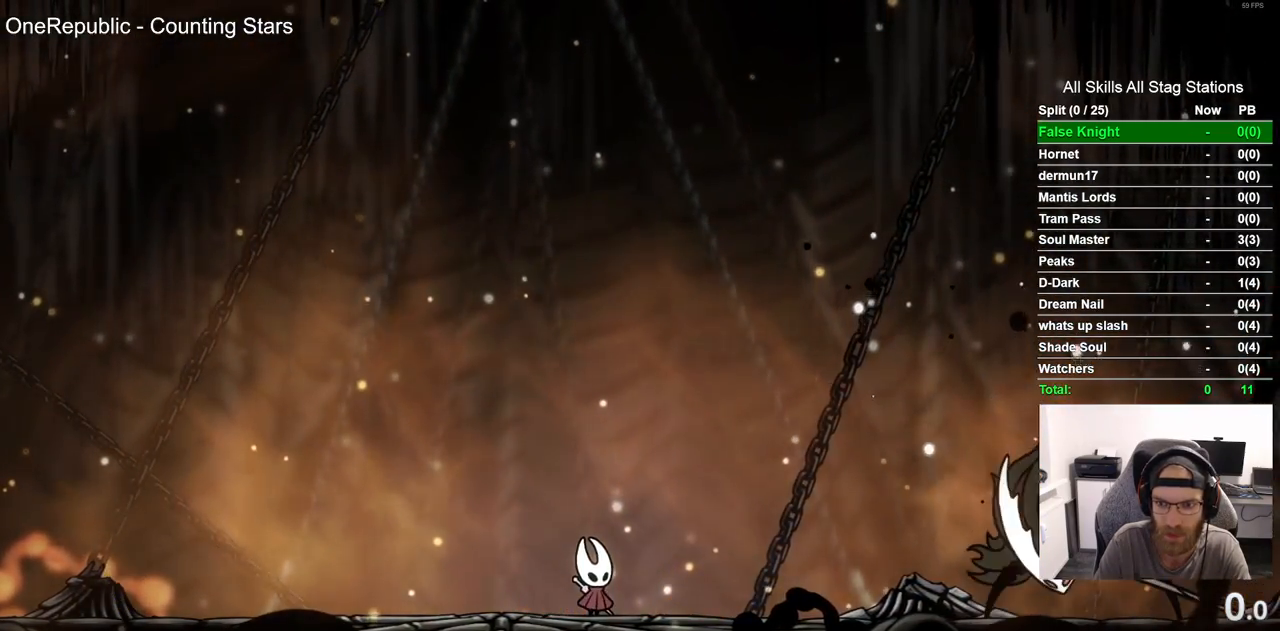
{"dt_ms": 500, "buttons": ["DPAD_RIGHT"], "left_stick": "center", "right_stick": "center", "events": [[83, "DPAD_LEFT", "down"], [250, "DPAD_LEFT", "up"], [433, "DPAD_RIGHT", "down"]]}
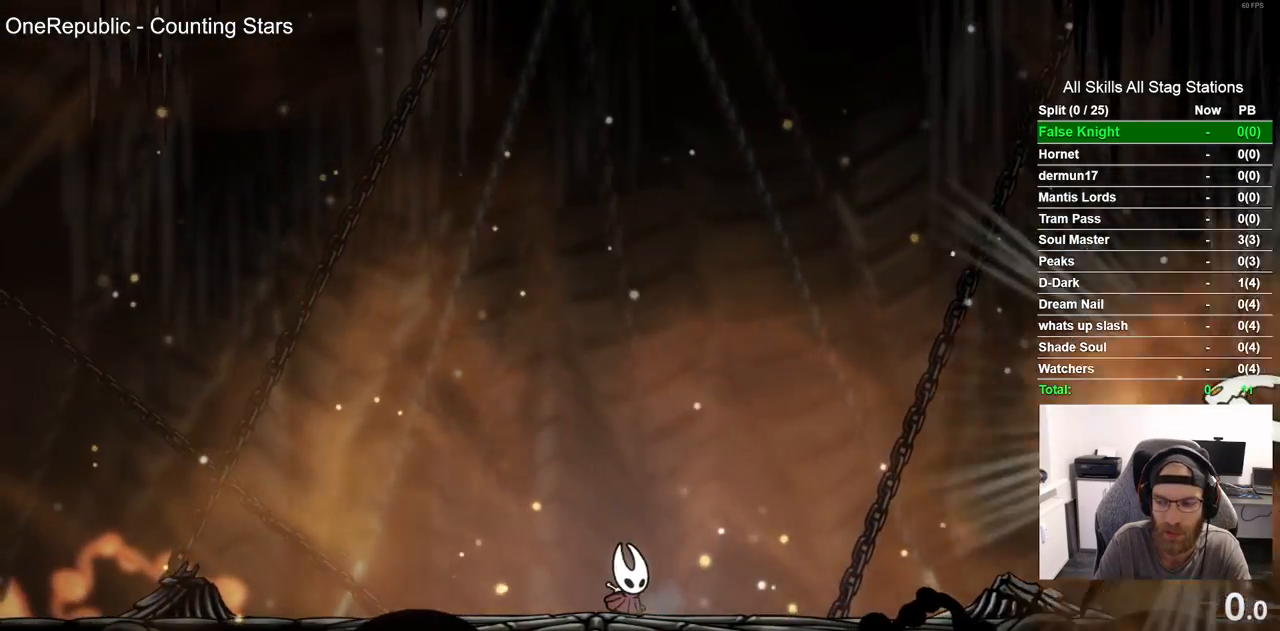
{"dt_ms": 500, "buttons": ["CROSS", "DPAD_RIGHT"], "left_stick": "center", "right_stick": "center", "events": [[300, "DPAD_RIGHT", "up"], [433, "CROSS", "down"], [467, "DPAD_RIGHT", "down"]]}
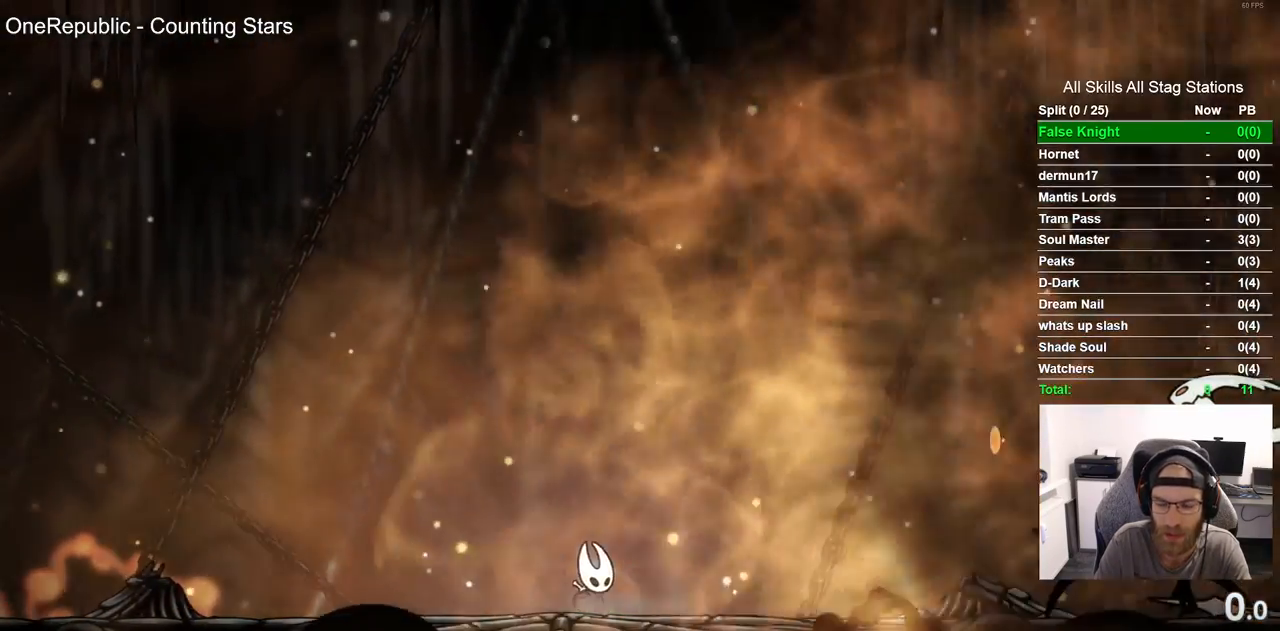
{"dt_ms": 500, "buttons": ["DPAD_RIGHT"], "left_stick": "center", "right_stick": "center"}
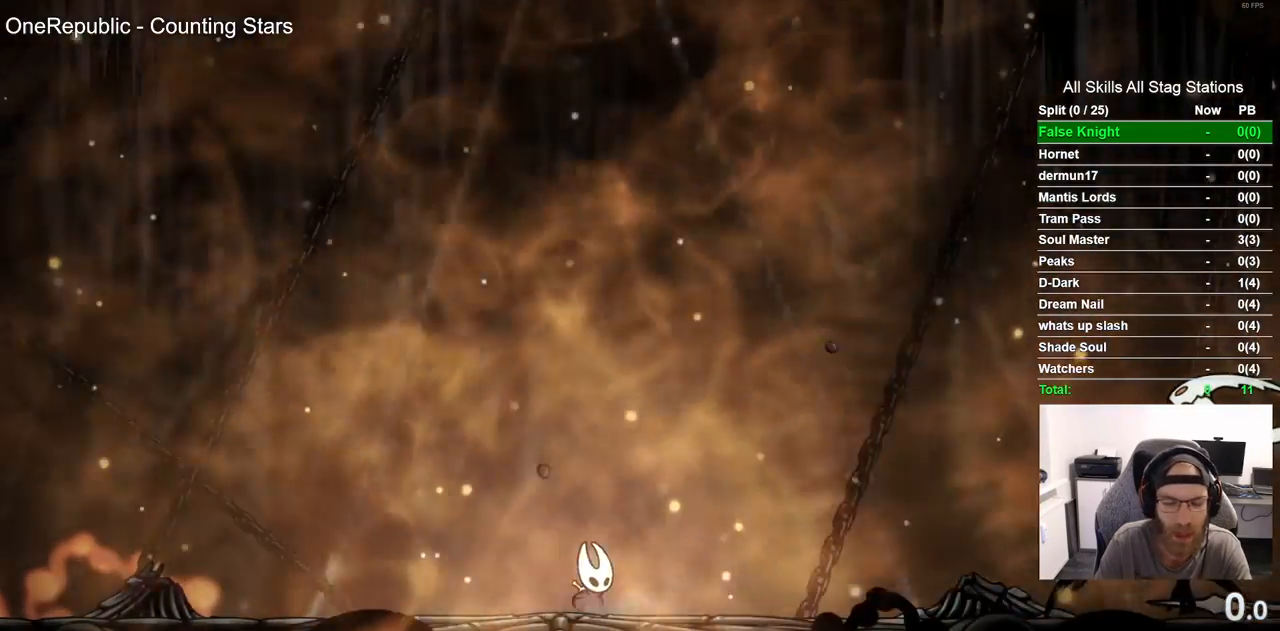
{"dt_ms": 500, "buttons": ["DPAD_RIGHT"], "left_stick": "center", "right_stick": "center", "events": [[67, "CROSS", "down"], [200, "CROSS", "up"], [283, "CROSS", "down"], [400, "CROSS", "up"]]}
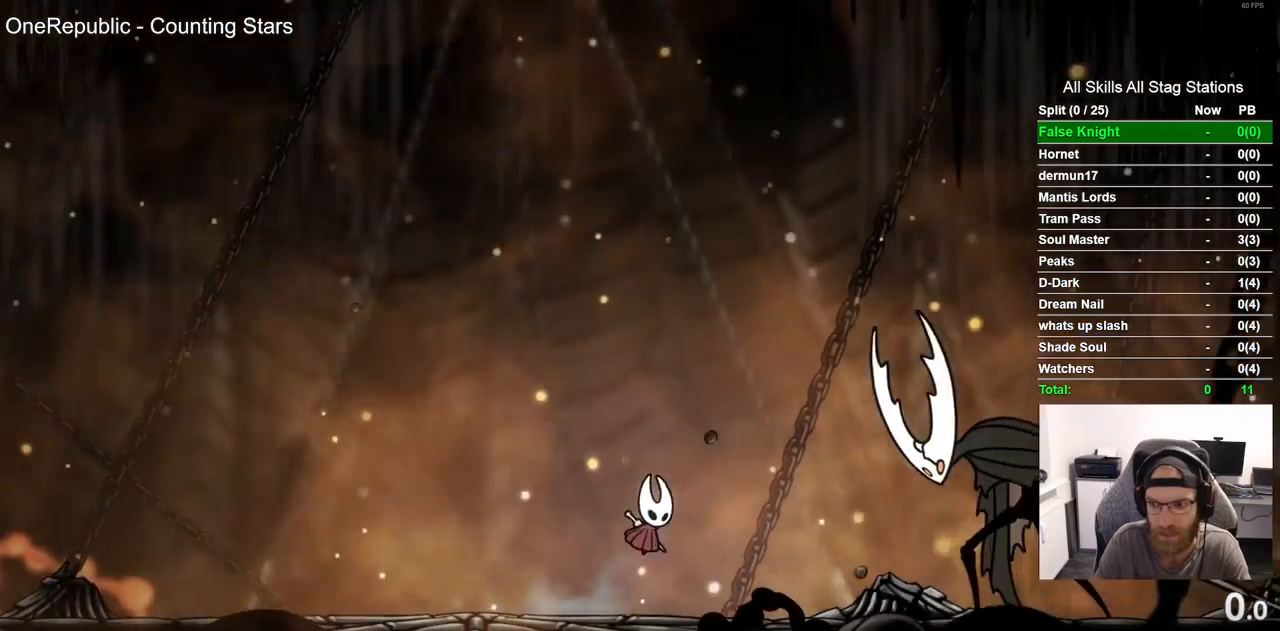
{"dt_ms": 500, "buttons": ["CROSS", "DPAD_LEFT"], "left_stick": "center", "right_stick": "center", "events": [[300, "DPAD_RIGHT", "up"], [400, "DPAD_LEFT", "down"], [450, "CROSS", "down"]]}
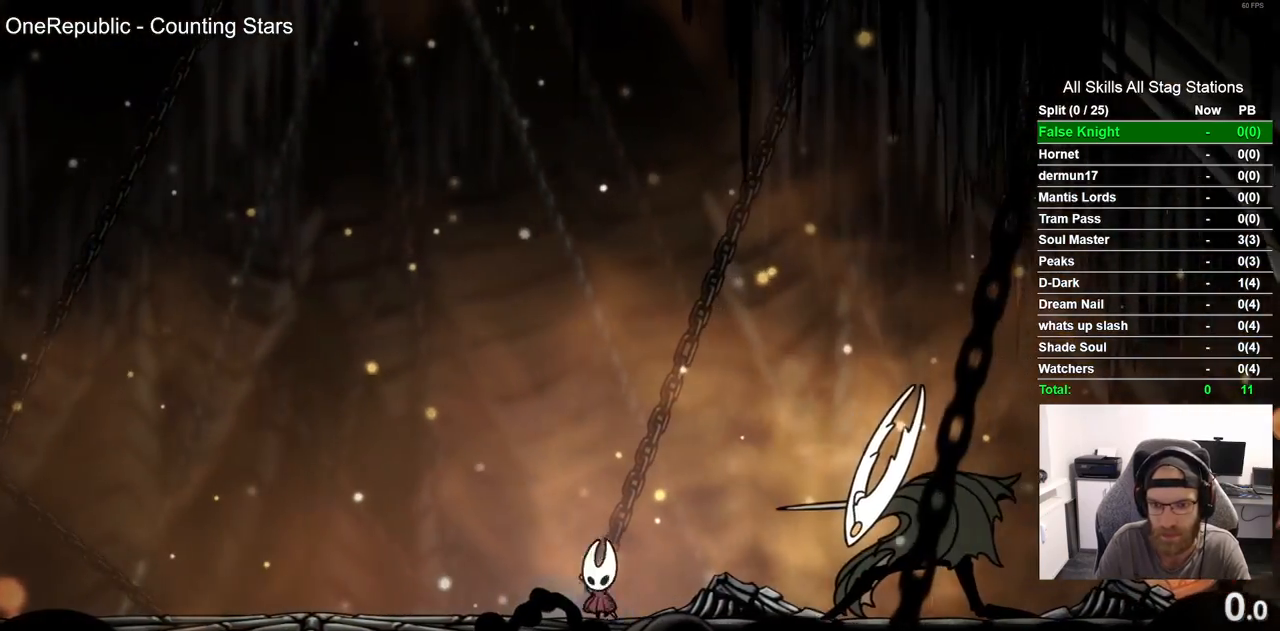
{"dt_ms": 500, "buttons": ["DPAD_LEFT"], "left_stick": "center", "right_stick": "center", "events": [[300, "DPAD_LEFT", "up"], [317, "CROSS", "up"], [350, "DPAD_LEFT", "down"]]}
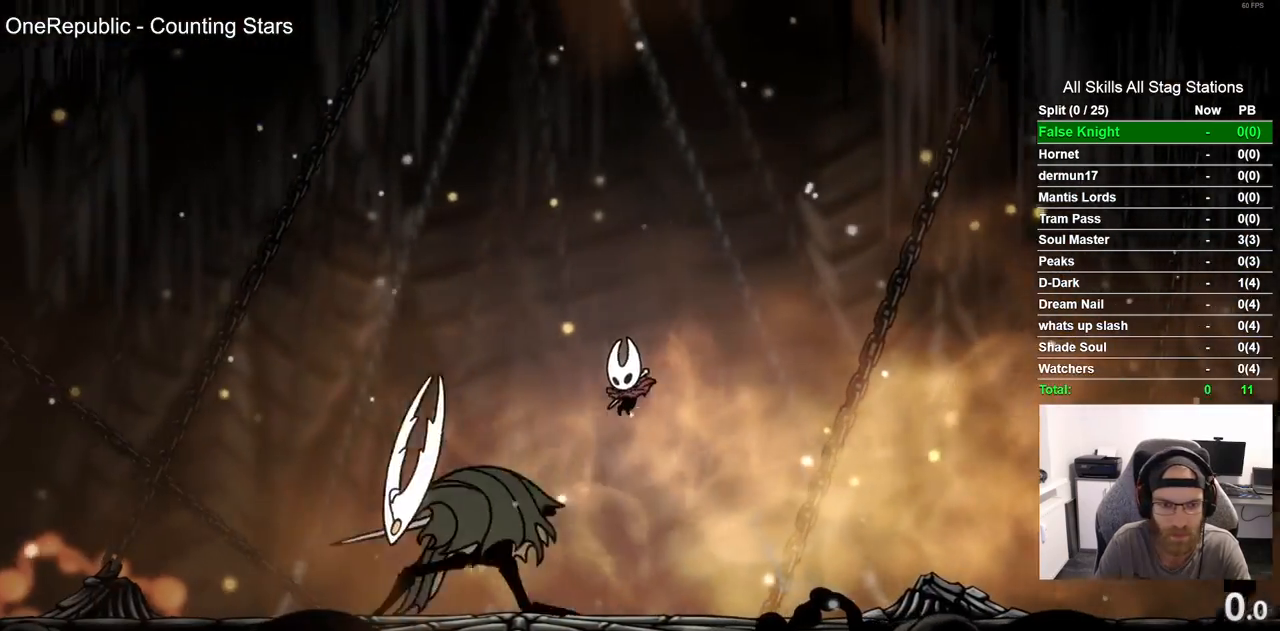
{"dt_ms": 500, "buttons": ["DPAD_LEFT"], "left_stick": "center", "right_stick": "center", "events": [[17, "DPAD_LEFT", "up"], [50, "R1", "down"], [200, "R1", "up"], [367, "DPAD_LEFT", "down"]]}
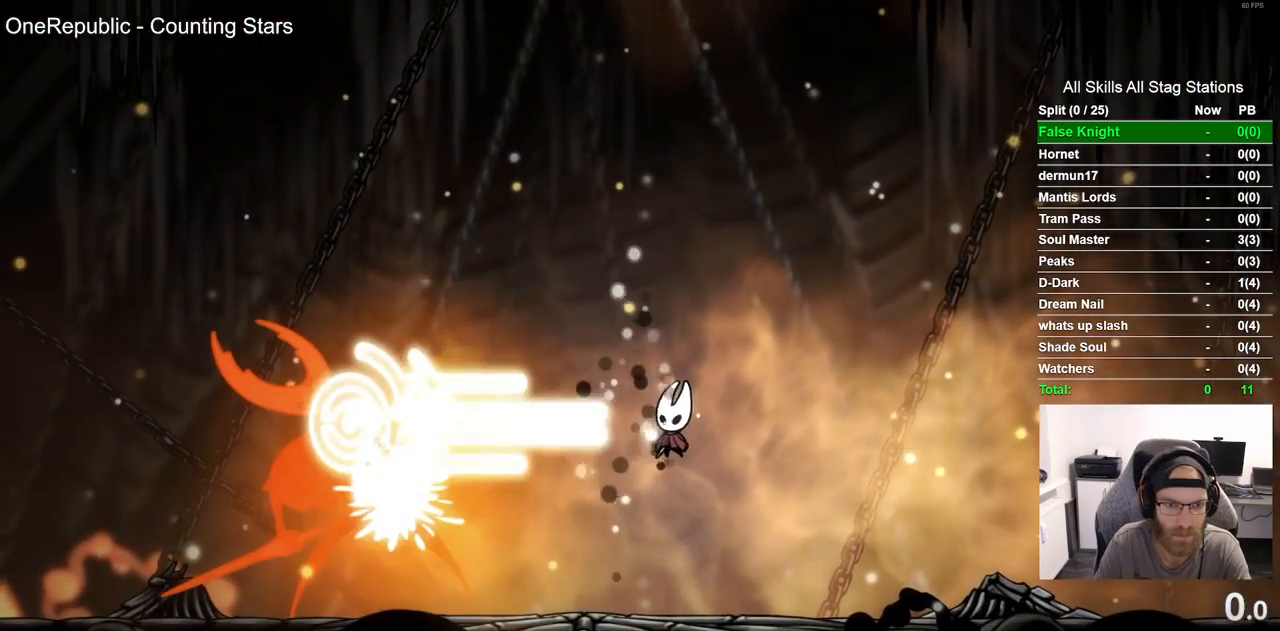
{"dt_ms": 500, "buttons": ["DPAD_LEFT"], "left_stick": "center", "right_stick": "center", "events": [[17, "DPAD_LEFT", "up"], [317, "DPAD_LEFT", "down"]]}
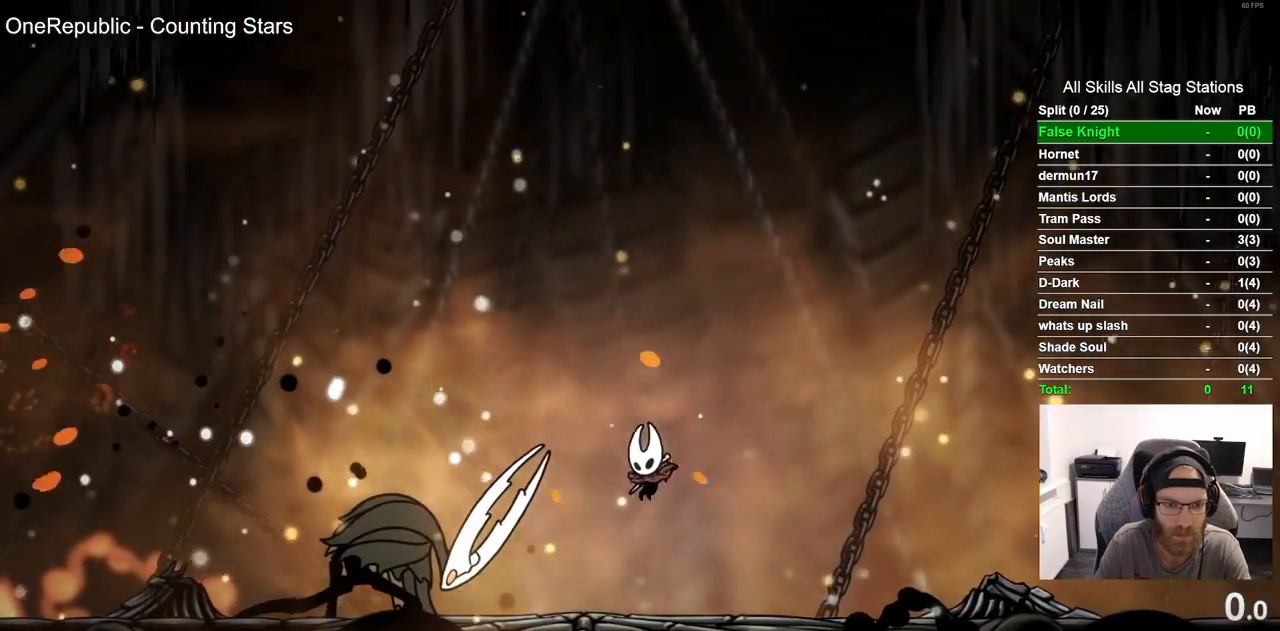
{"dt_ms": 500, "buttons": ["DPAD_LEFT"], "left_stick": "center", "right_stick": "center", "events": [[50, "SQUARE", "down"], [183, "DPAD_LEFT", "up"], [200, "R1", "down"], [200, "SQUARE", "up"], [333, "R1", "up"], [450, "DPAD_LEFT", "down"]]}
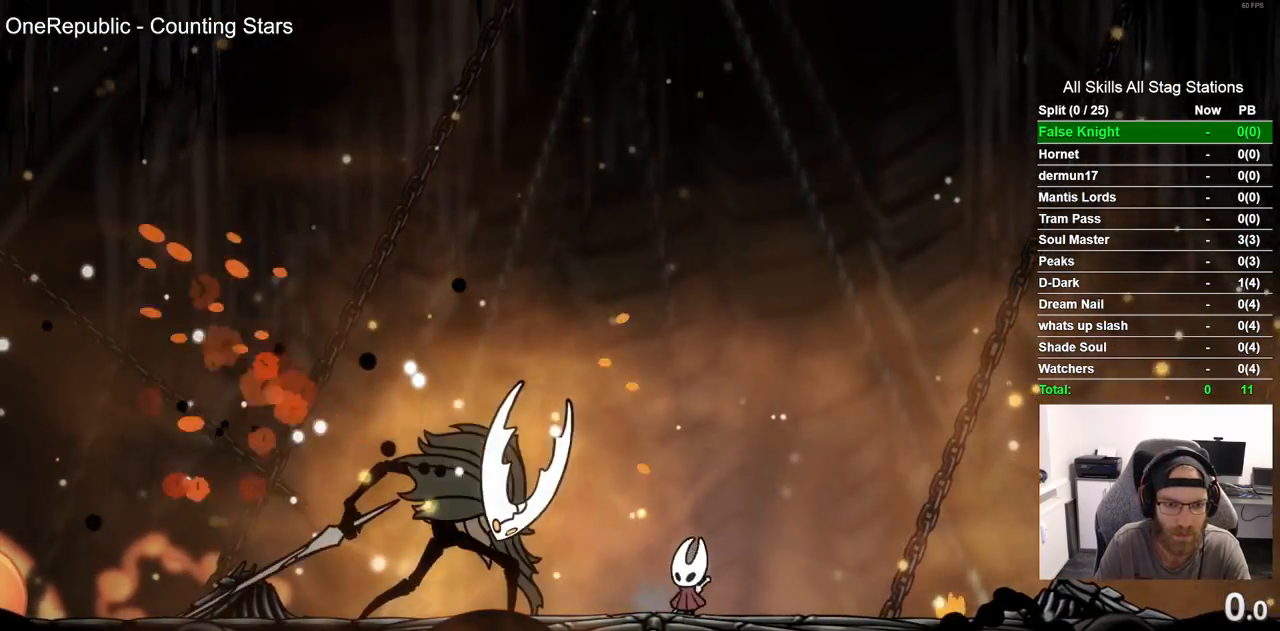
{"dt_ms": 500, "buttons": ["DPAD_RIGHT"], "left_stick": "center", "right_stick": "center", "events": [[133, "SQUARE", "down"], [233, "DPAD_LEFT", "up"], [300, "SQUARE", "up"], [350, "DPAD_RIGHT", "down"]]}
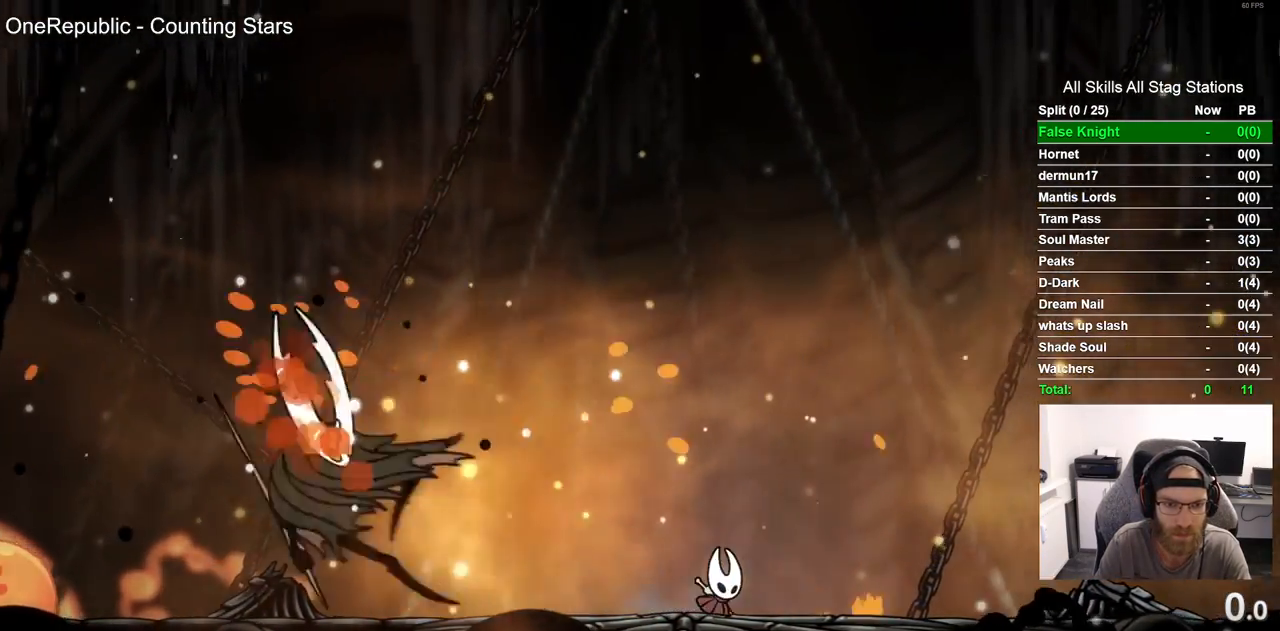
{"dt_ms": 500, "buttons": ["DPAD_LEFT"], "left_stick": "center", "right_stick": "center", "events": [[100, "DPAD_RIGHT", "up"], [217, "DPAD_LEFT", "down"]]}
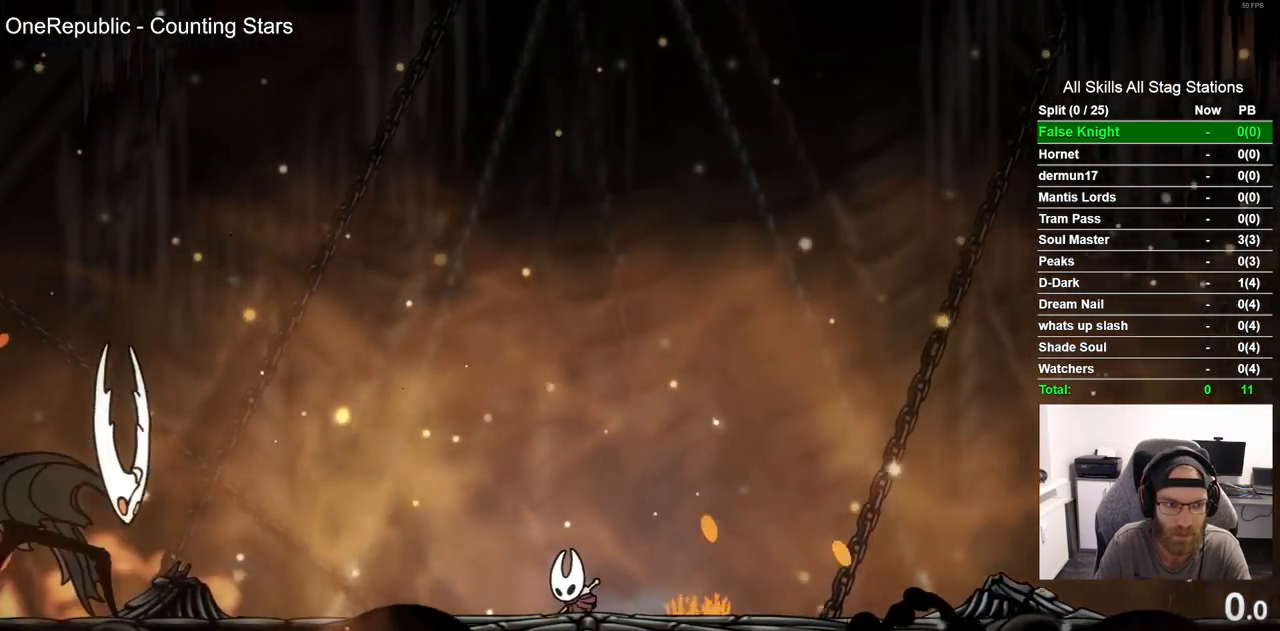
{"dt_ms": 500, "buttons": [], "left_stick": "center", "right_stick": "center", "events": [[133, "CROSS", "down"], [483, "DPAD_LEFT", "up"], [500, "CROSS", "up"]]}
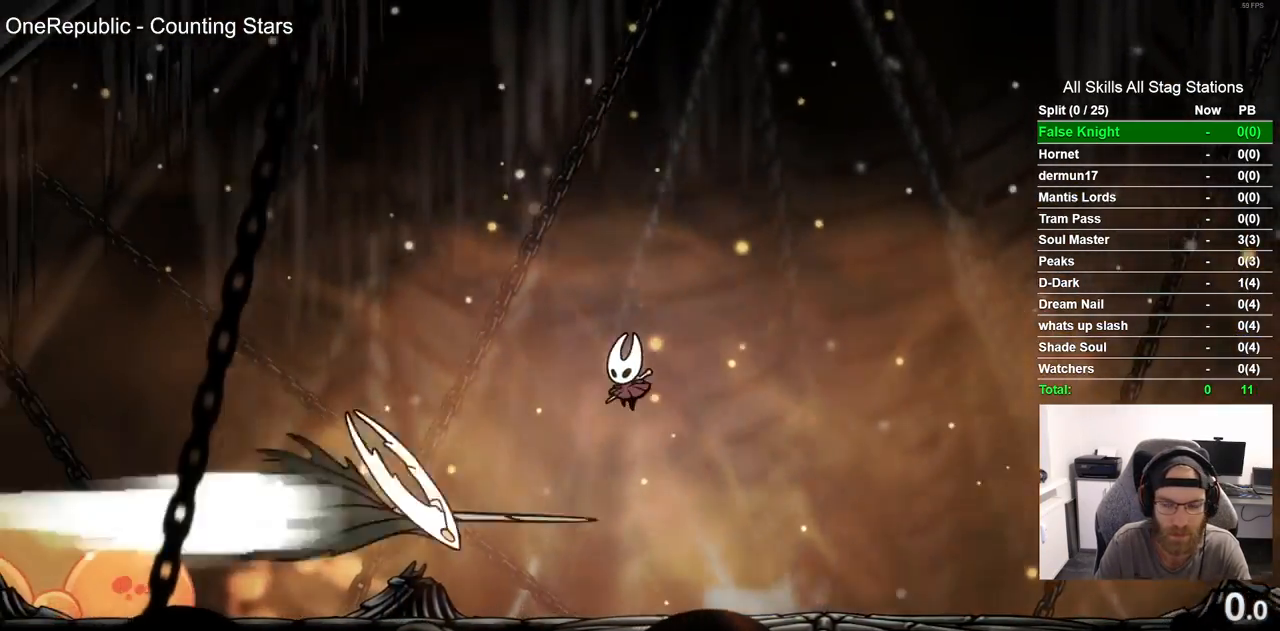
{"dt_ms": 500, "buttons": [], "left_stick": "center", "right_stick": "center", "events": [[50, "DPAD_RIGHT", "down"], [300, "SQUARE", "down"], [417, "DPAD_RIGHT", "up"], [433, "SQUARE", "up"]]}
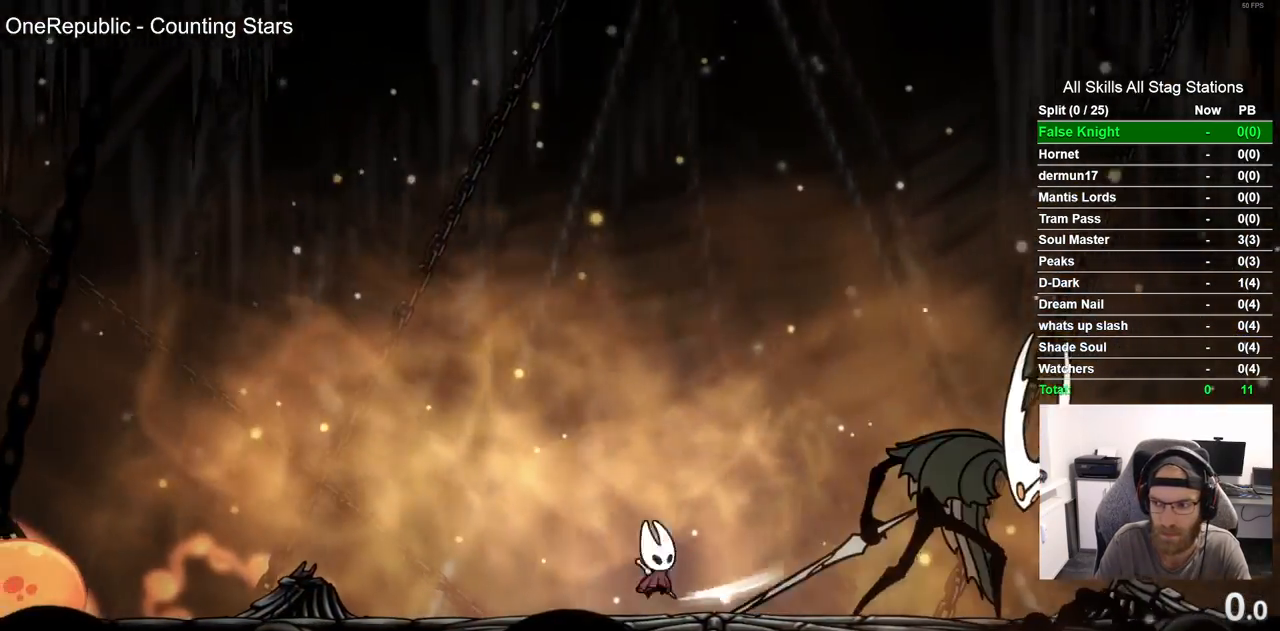
{"dt_ms": 1000, "buttons": ["CROSS"], "left_stick": "center", "right_stick": "center", "events": [[217, "DPAD_RIGHT", "down"], [400, "SQUARE", "down"], [467, "DPAD_RIGHT", "up"], [500, "DPAD_LEFT", "down"], [583, "SQUARE", "up"], [833, "CROSS", "down"], [983, "DPAD_LEFT", "up"]]}
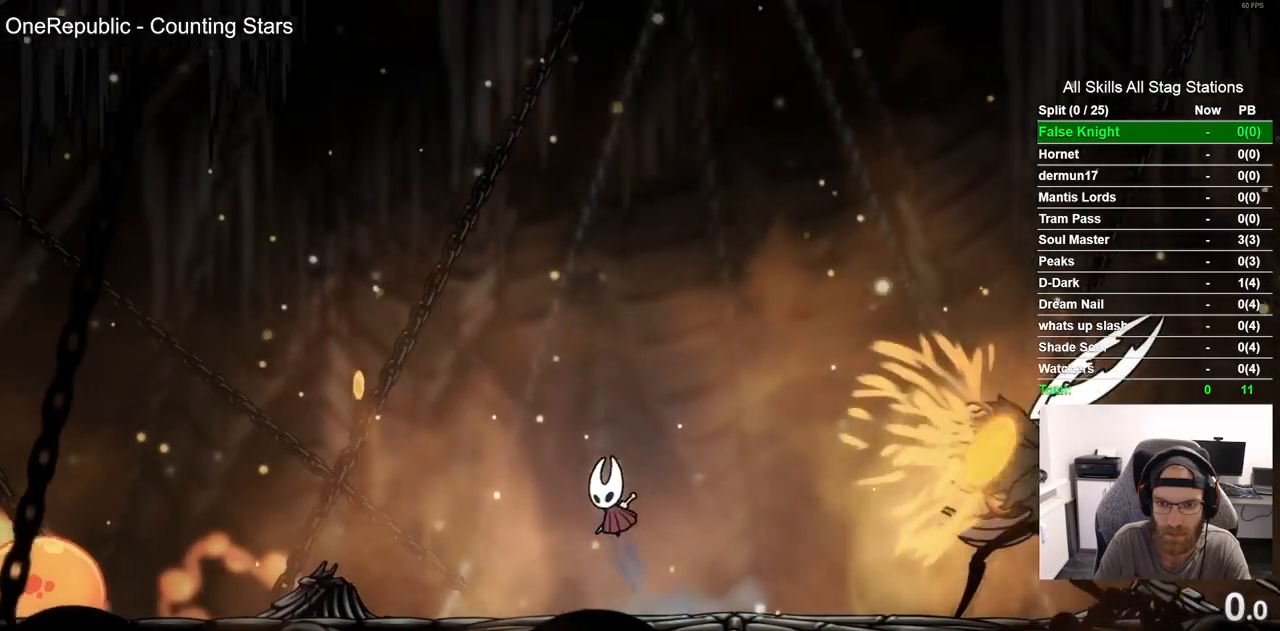
{"dt_ms": 1000, "buttons": ["DPAD_LEFT"], "left_stick": "center", "right_stick": "center"}
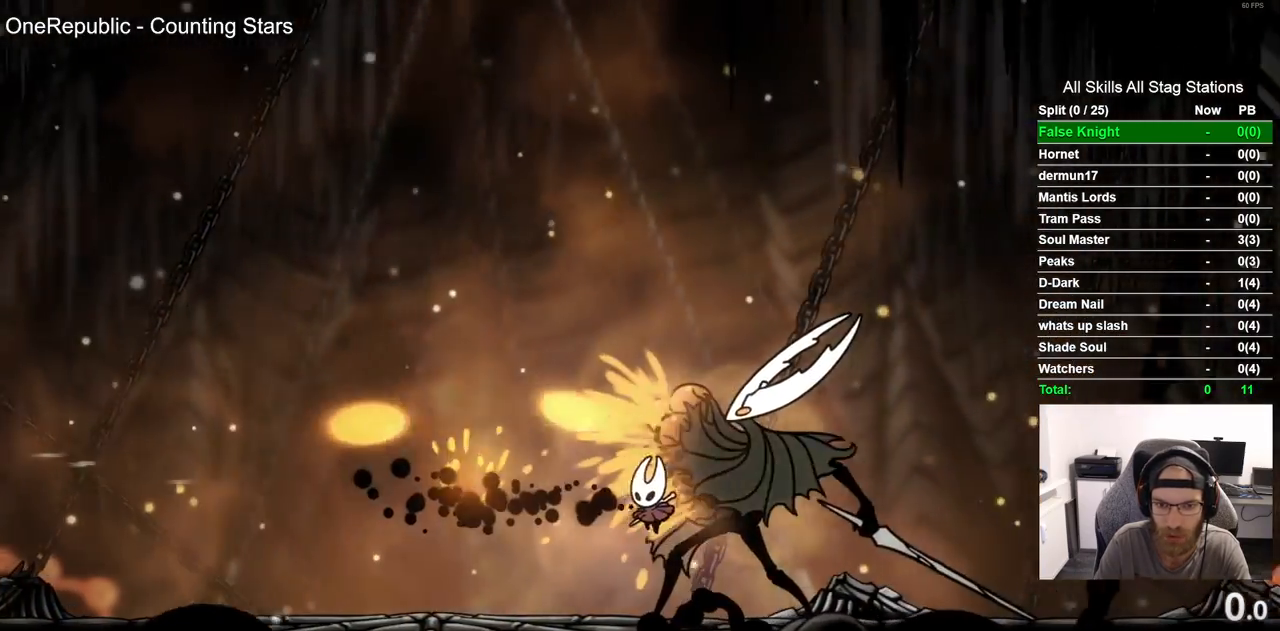
{"dt_ms": 500, "buttons": ["SQUARE"], "left_stick": "center", "right_stick": "center", "events": [[233, "DPAD_LEFT", "up"], [350, "DPAD_RIGHT", "down"], [433, "SQUARE", "down"], [500, "DPAD_RIGHT", "up"]]}
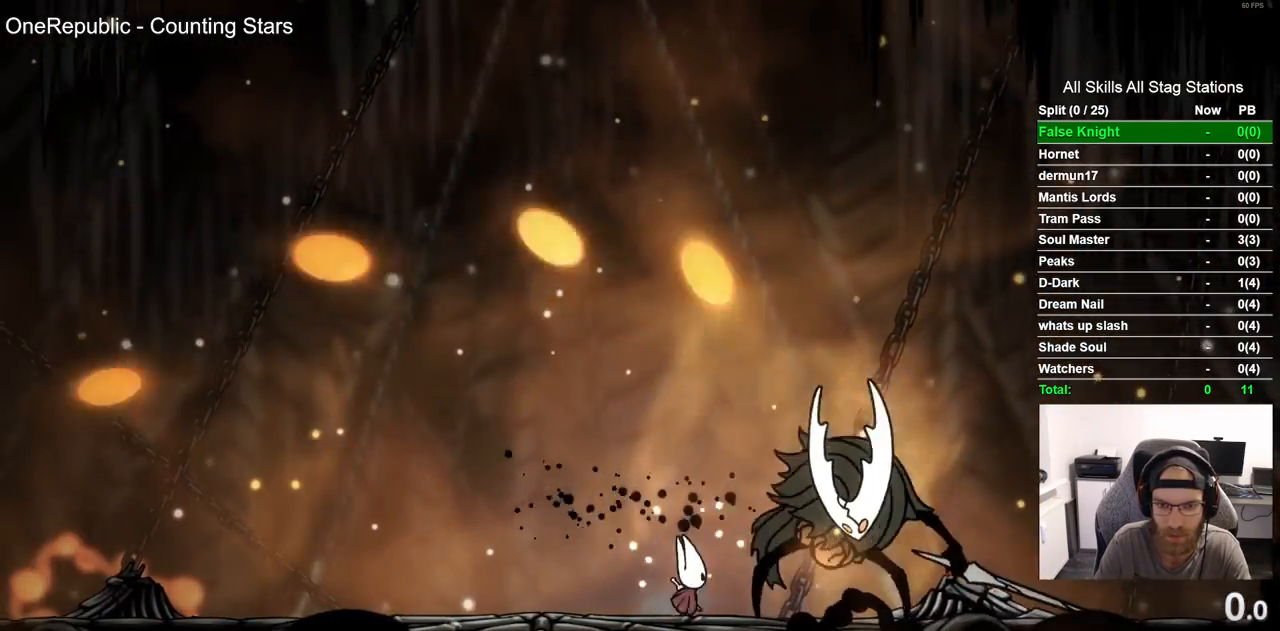
{"dt_ms": 500, "buttons": ["DPAD_LEFT"], "left_stick": "center", "right_stick": "center", "events": [[100, "SQUARE", "up"], [317, "SQUARE", "down"], [417, "DPAD_LEFT", "down"], [467, "SQUARE", "up"]]}
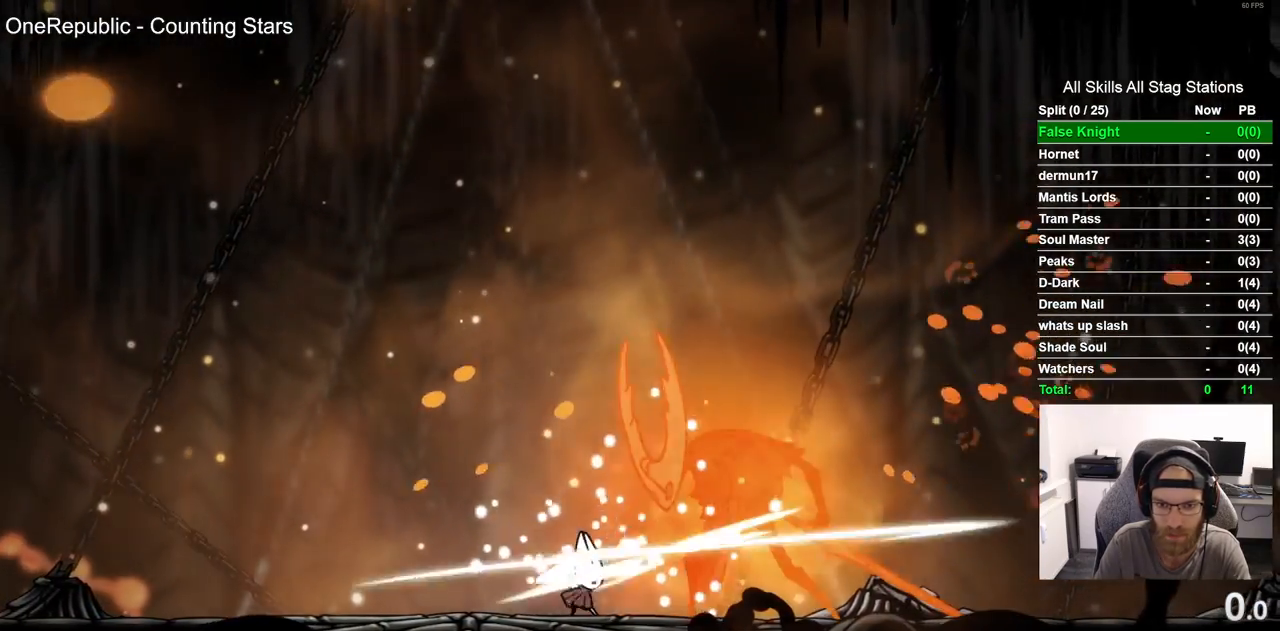
{"dt_ms": 500, "buttons": ["CROSS", "DPAD_RIGHT"], "left_stick": "center", "right_stick": "center", "events": [[317, "CROSS", "down"], [367, "DPAD_LEFT", "up"], [500, "DPAD_RIGHT", "down"]]}
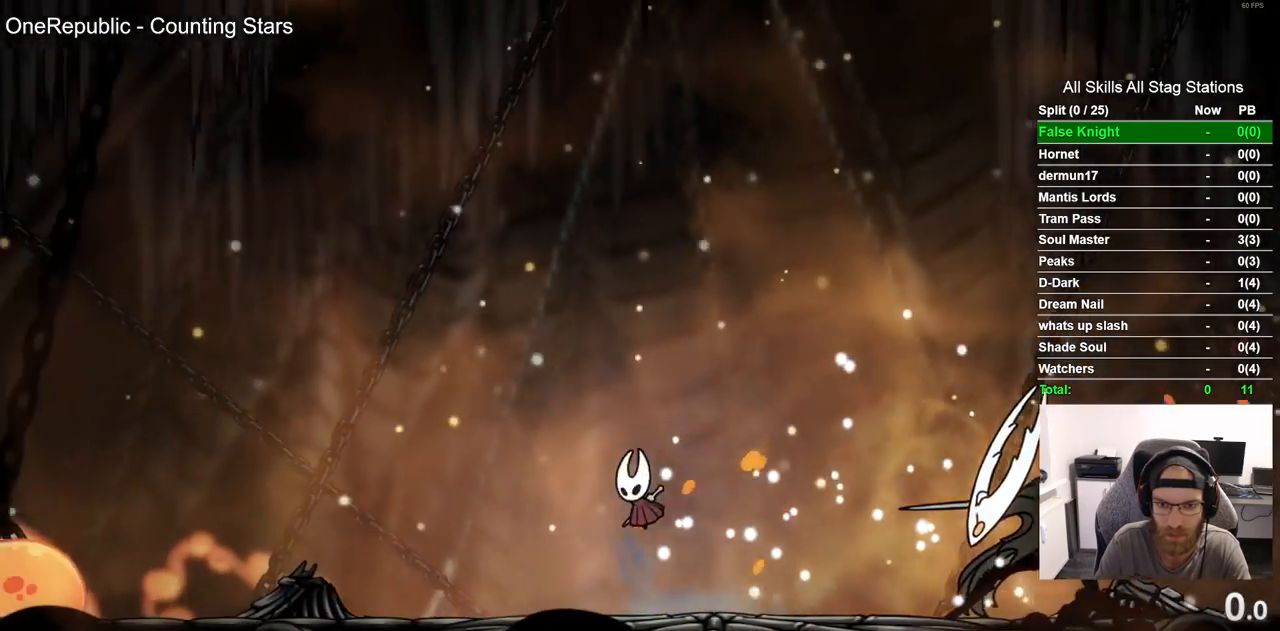
{"dt_ms": 500, "buttons": ["R1"], "left_stick": "center", "right_stick": "center", "events": [[100, "DPAD_RIGHT", "up"], [117, "DPAD_LEFT", "down"], [133, "CROSS", "up"], [467, "R1", "down"], [483, "DPAD_LEFT", "up"]]}
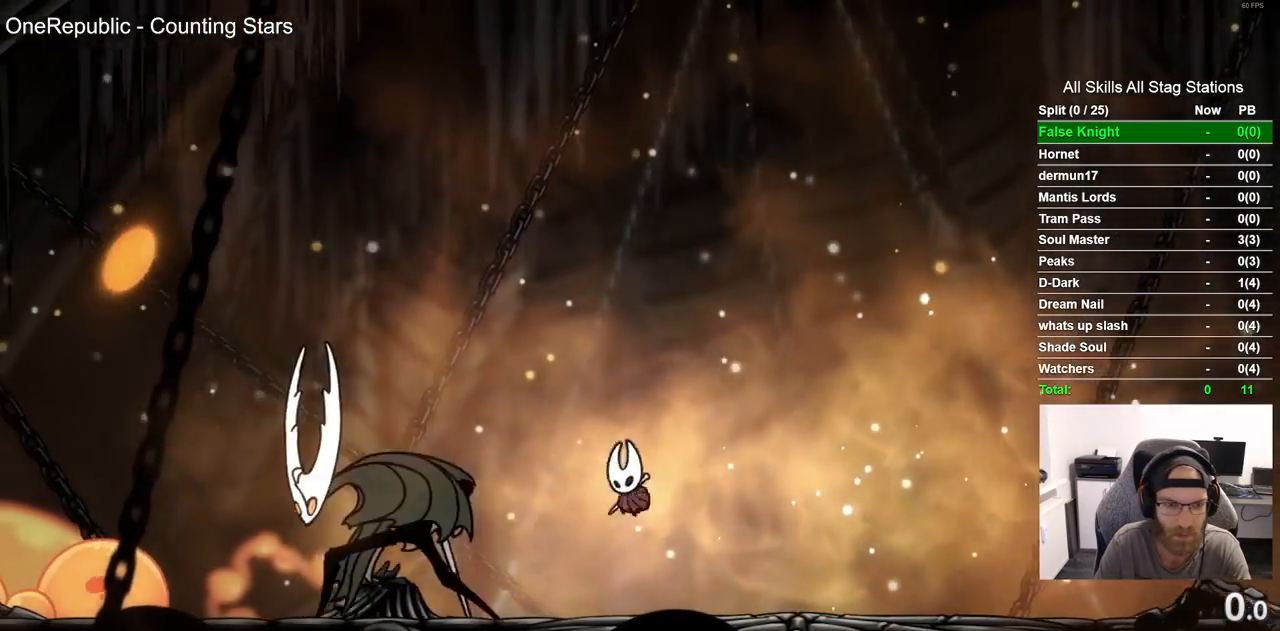
{"dt_ms": 500, "buttons": [], "left_stick": "center", "right_stick": "center", "events": [[83, "R1", "up"]]}
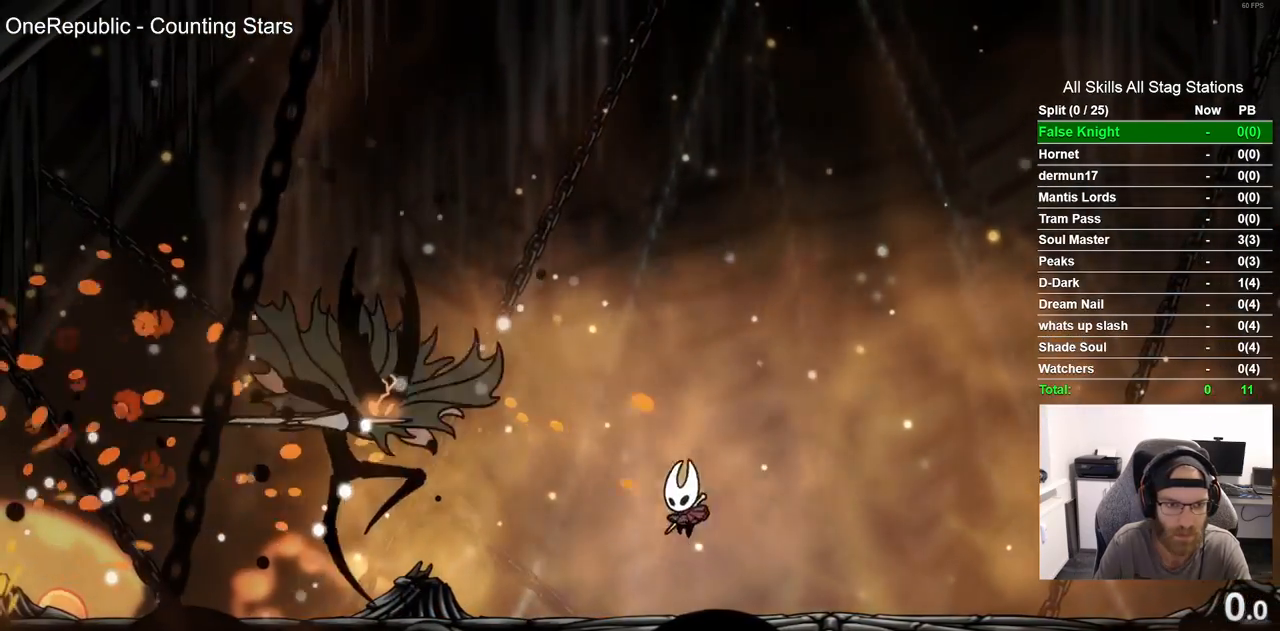
{"dt_ms": 500, "buttons": [], "left_stick": "center", "right_stick": "center", "events": []}
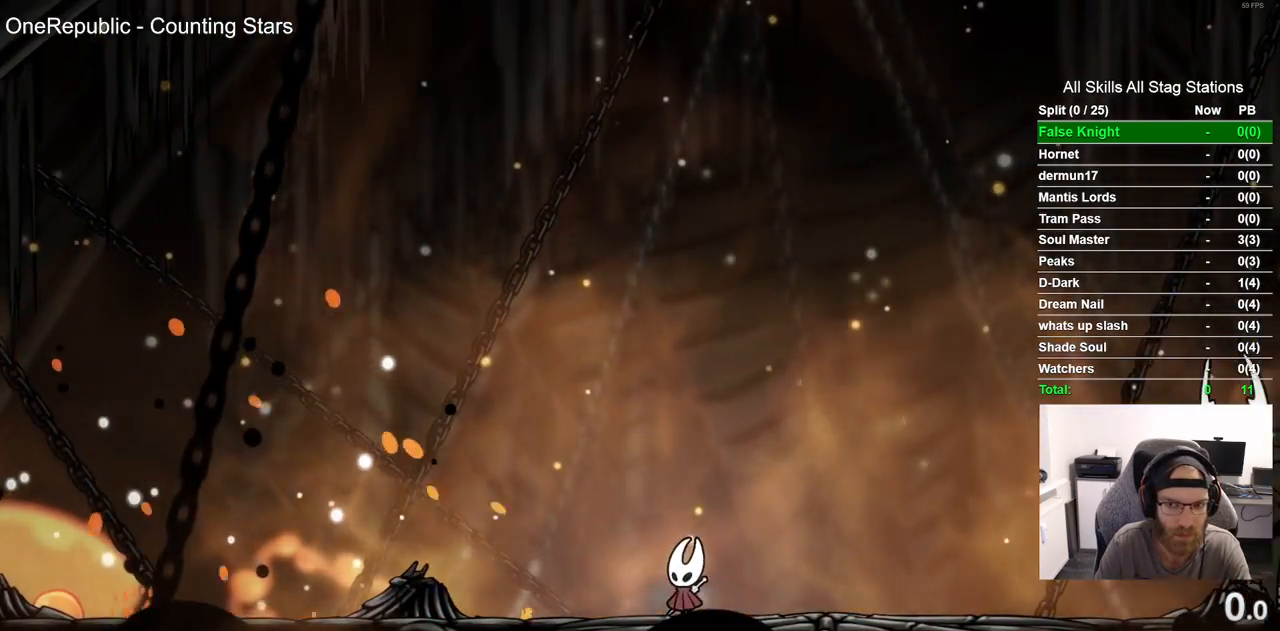
{"dt_ms": 500, "buttons": ["CROSS", "DPAD_RIGHT"], "left_stick": "center", "right_stick": "center", "events": [[117, "DPAD_RIGHT", "down"], [383, "CROSS", "down"]]}
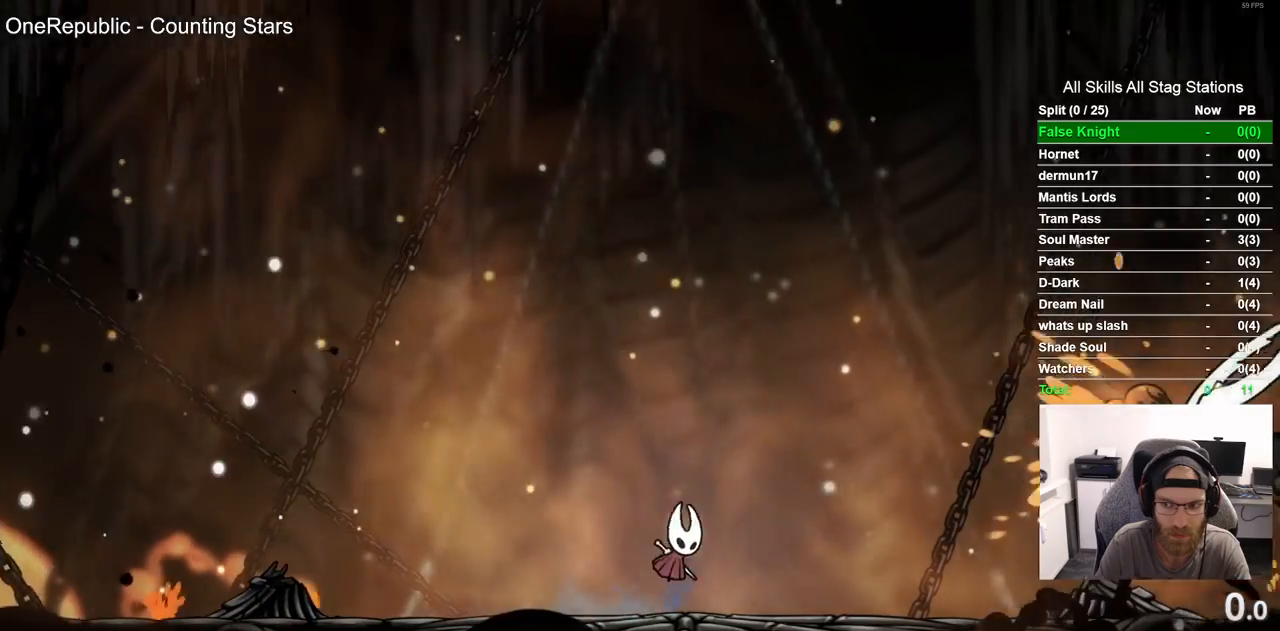
{"dt_ms": 500, "buttons": [], "left_stick": "center", "right_stick": "center", "events": [[83, "CROSS", "up"], [217, "R2", "down"], [283, "R1", "down"], [333, "DPAD_RIGHT", "up"], [350, "R1", "up"], [383, "R2", "up"]]}
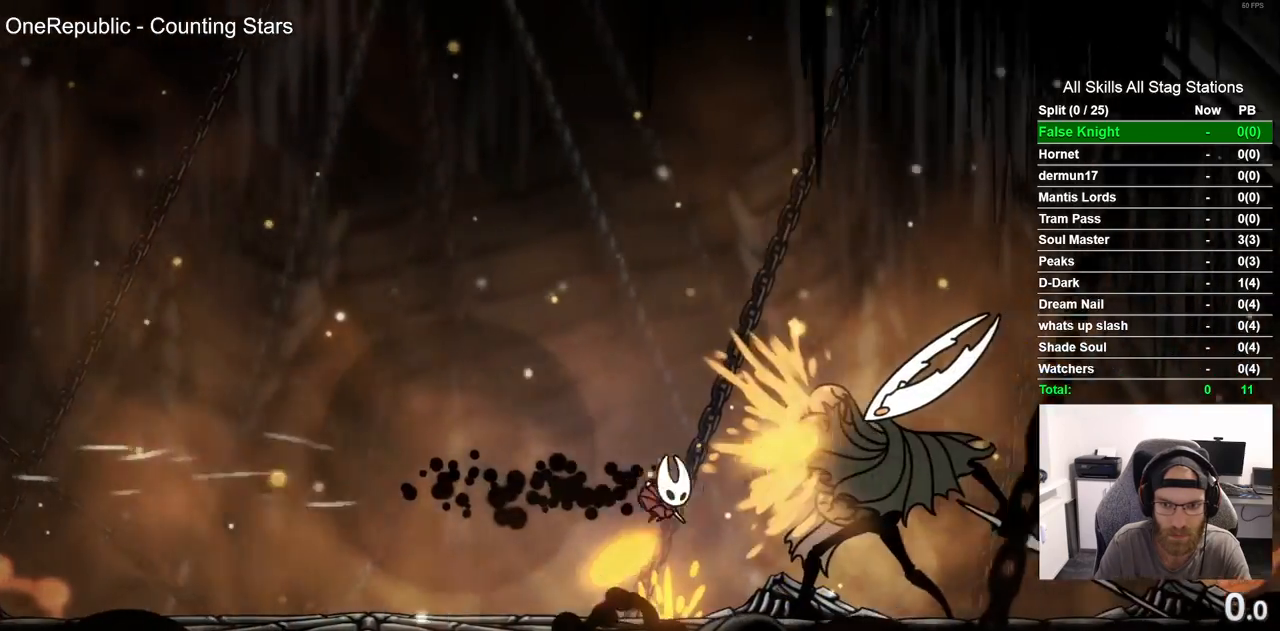
{"dt_ms": 500, "buttons": ["DPAD_UP"], "left_stick": "center", "right_stick": "center", "events": [[100, "DPAD_UP", "down"], [167, "CIRCLE", "down"], [267, "CIRCLE", "up"]]}
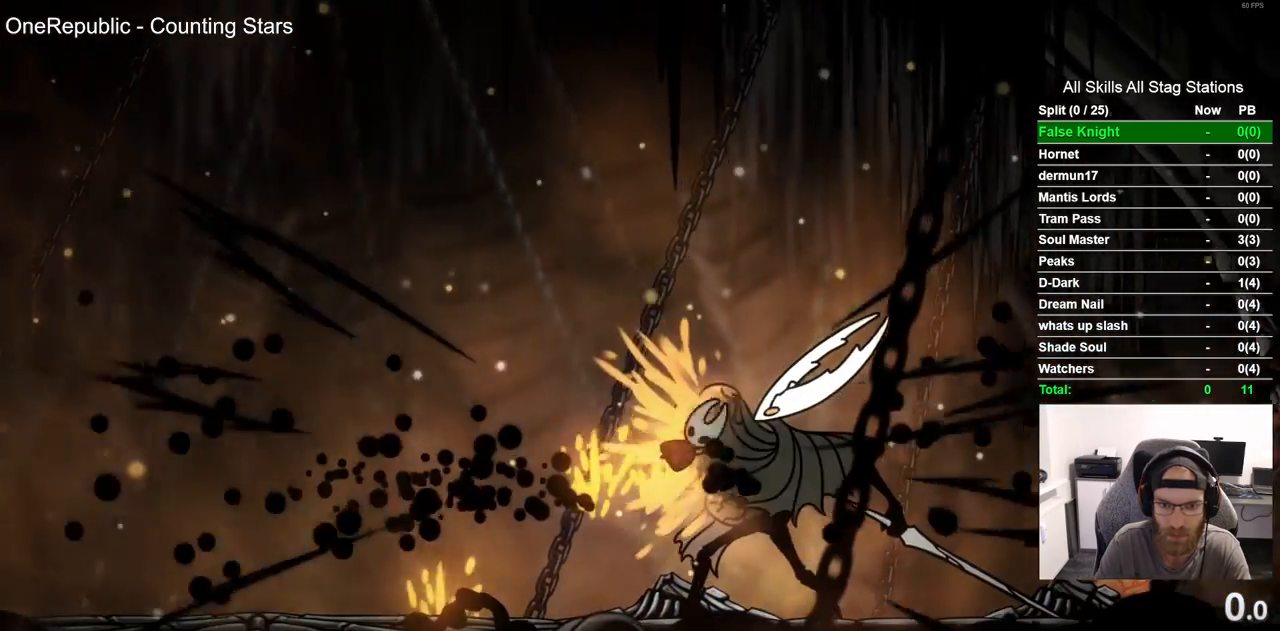
{"dt_ms": 500, "buttons": ["DPAD_UP"], "left_stick": "center", "right_stick": "center", "events": [[17, "DPAD_UP", "up"], [200, "DPAD_LEFT", "down"], [500, "DPAD_LEFT", "up"], [500, "DPAD_UP", "down"]]}
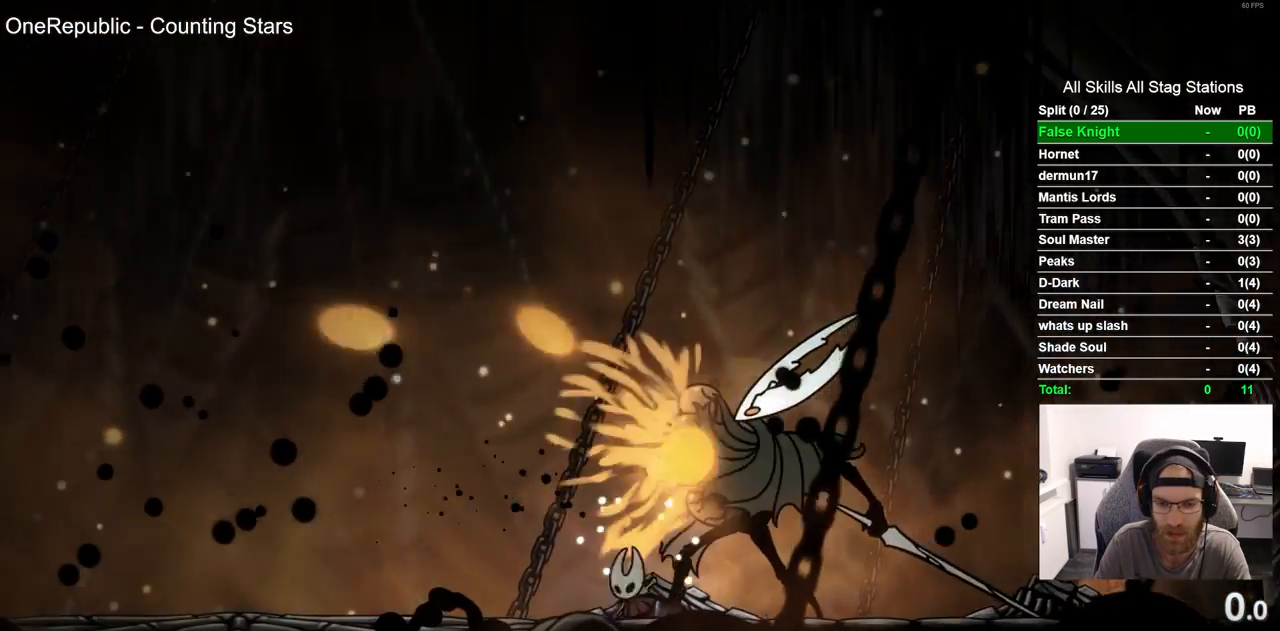
{"dt_ms": 500, "buttons": [], "left_stick": "center", "right_stick": "center", "events": [[33, "DPAD_UP", "up"], [67, "DPAD_RIGHT", "down"], [167, "DPAD_RIGHT", "up"], [167, "SQUARE", "down"], [300, "SQUARE", "up"]]}
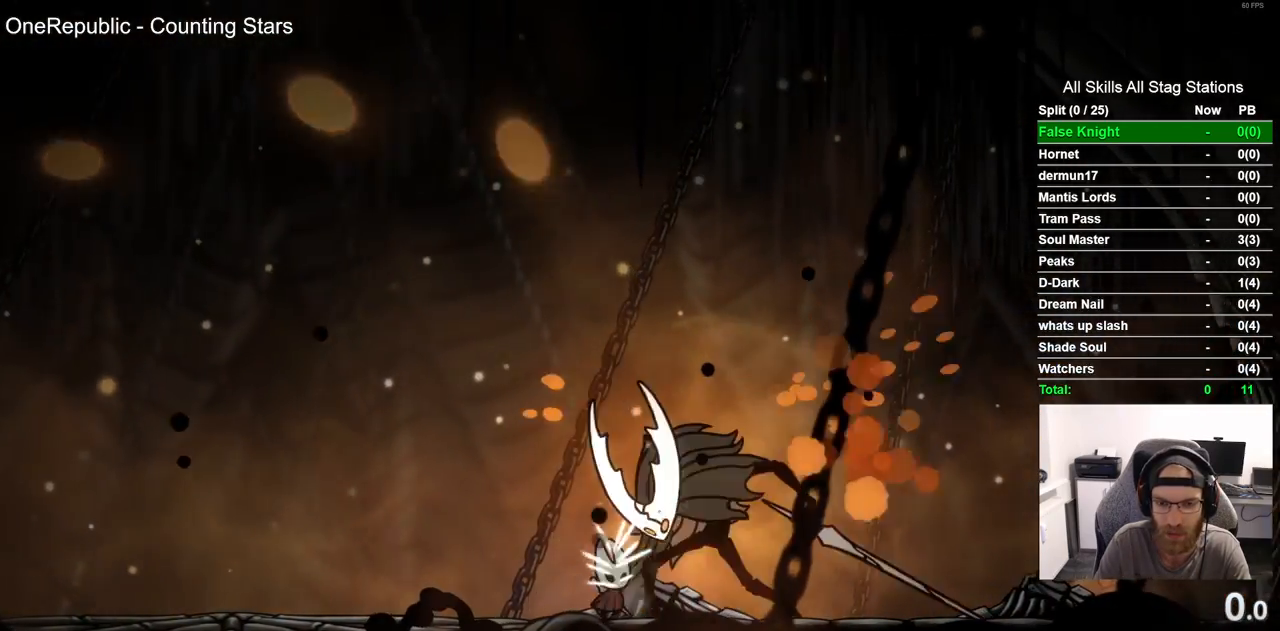
{"dt_ms": 1000, "buttons": [], "left_stick": "center", "right_stick": "center"}
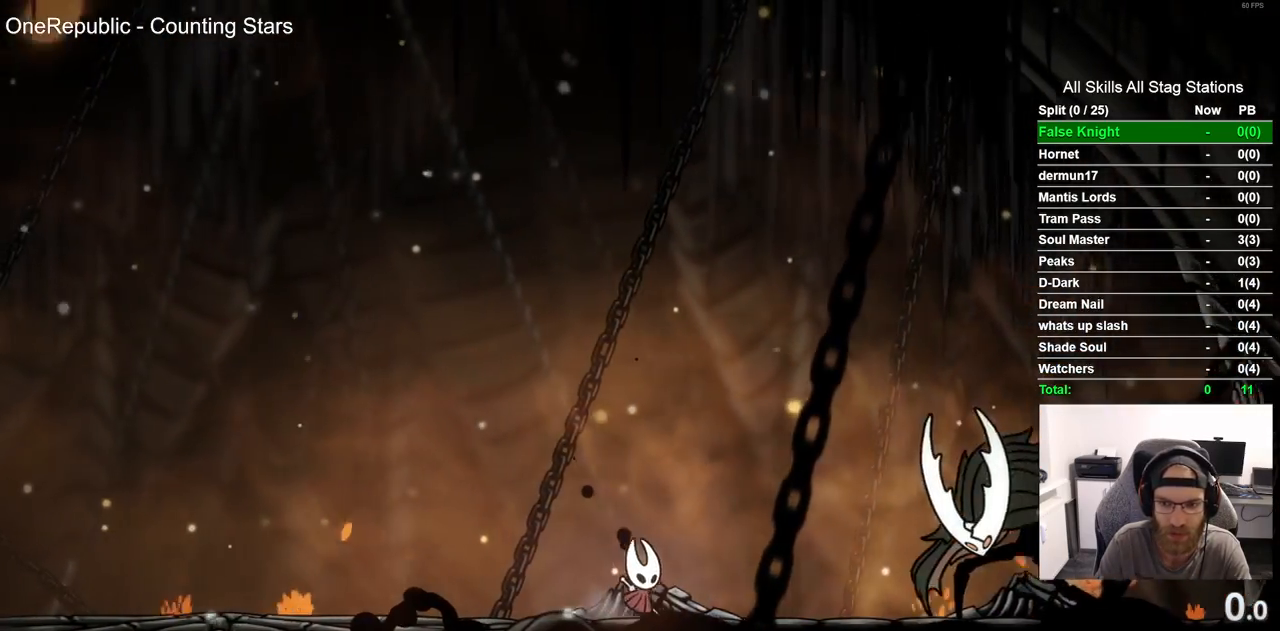
{"dt_ms": 500, "buttons": ["DPAD_RIGHT"], "left_stick": "center", "right_stick": "center", "events": [[483, "DPAD_RIGHT", "down"]]}
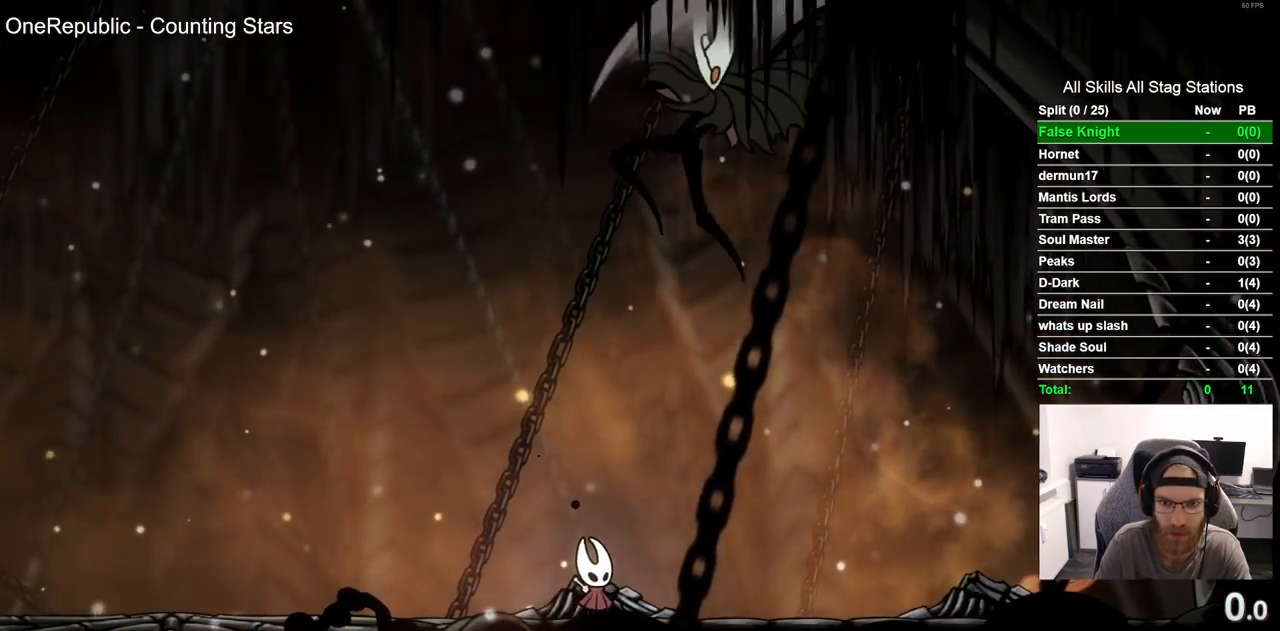
{"dt_ms": 500, "buttons": [], "left_stick": "center", "right_stick": "center", "events": [[33, "R1", "down"], [33, "R2", "down"], [250, "R1", "up"], [267, "R2", "up"], [417, "DPAD_RIGHT", "up"]]}